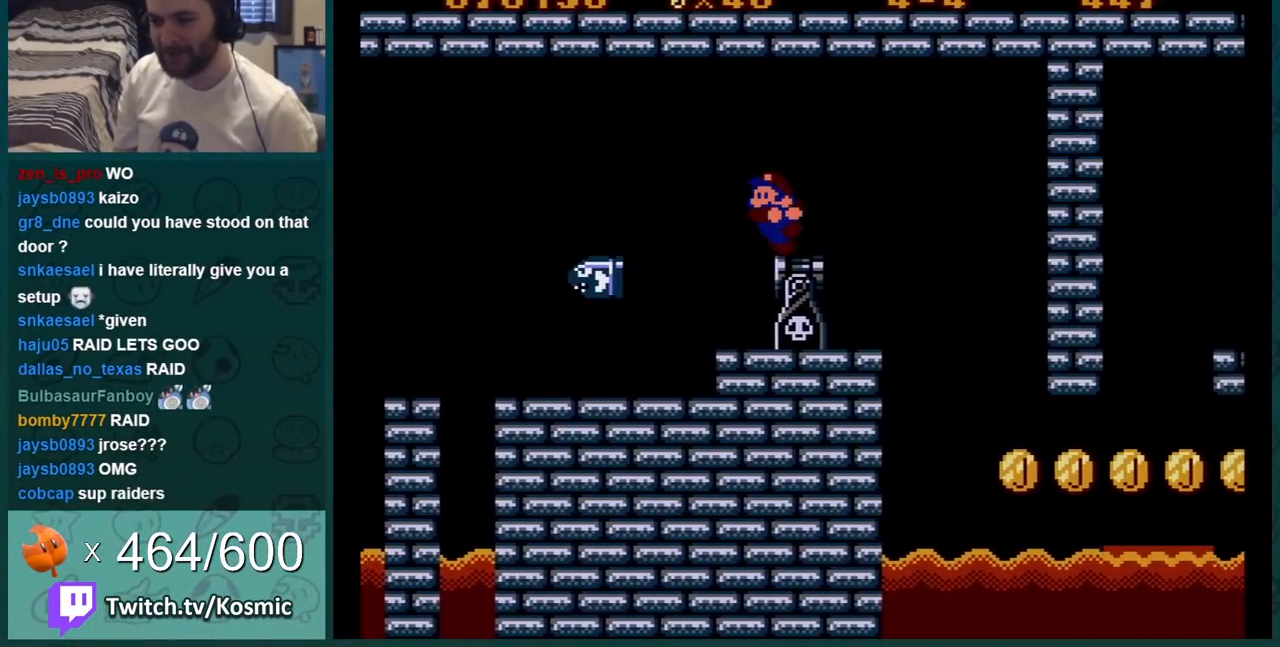
Gameplay with a controller (Nintendo layout); each line is a JSON object with the inputs held at the frame after it. "events" lists button and stick changes between this image and that frame as [ms after this image, input, new state], when the widget could be followed in between. Not read: L3 R3.
{"buttons": ["A", "B", "DPAD_RIGHT"], "events": [[66, "DPAD_LEFT", "up"], [216, "DPAD_RIGHT", "down"], [467, "A", "down"]]}
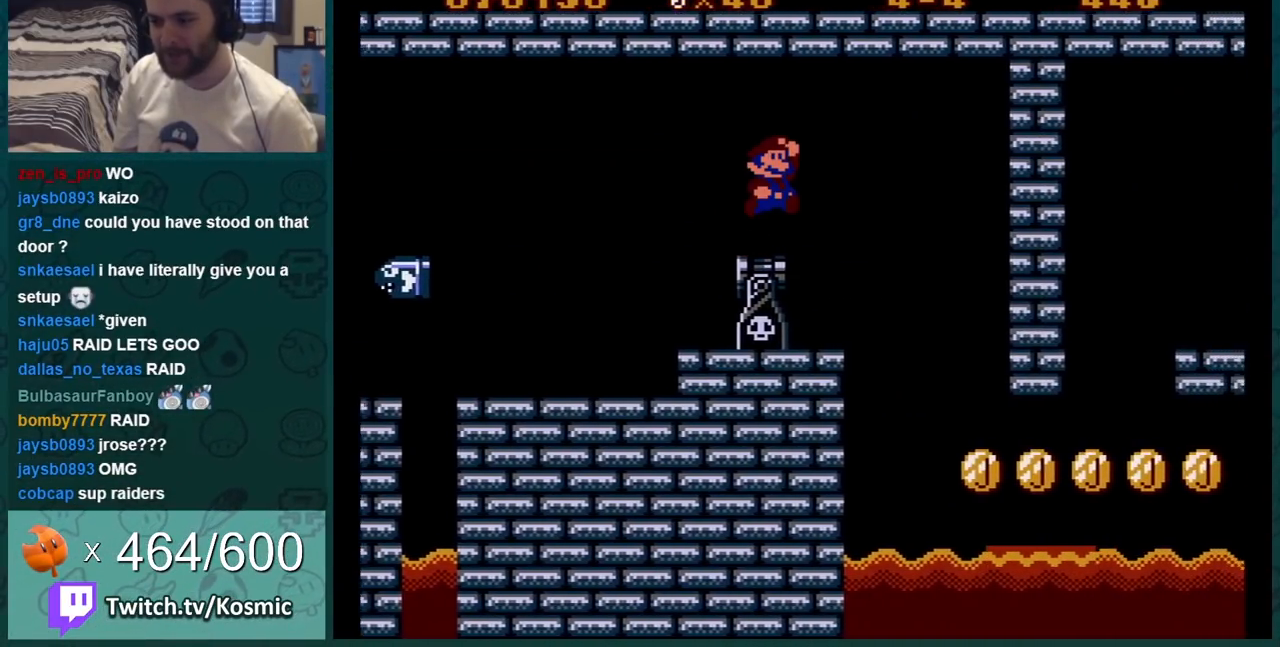
{"buttons": ["B", "DPAD_LEFT"], "events": [[33, "A", "up"], [367, "DPAD_RIGHT", "up"], [434, "DPAD_LEFT", "down"]]}
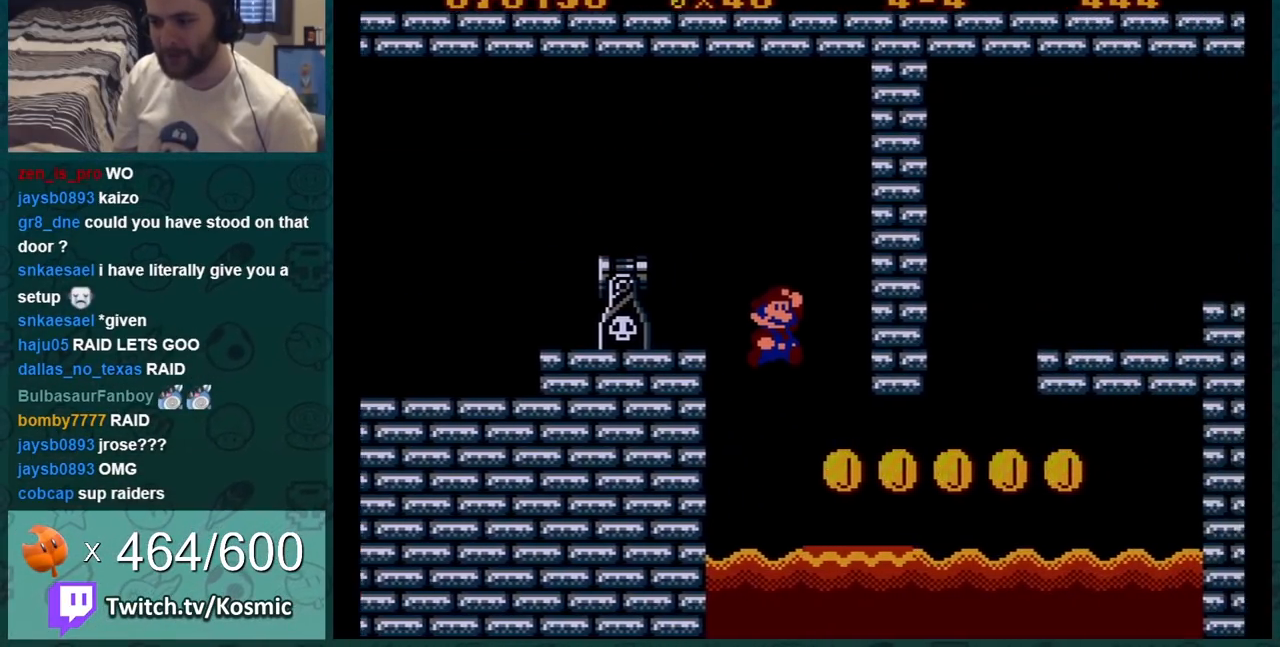
{"buttons": ["B"], "events": [[116, "DPAD_LEFT", "up"], [317, "DPAD_LEFT", "down"], [433, "DPAD_LEFT", "up"]]}
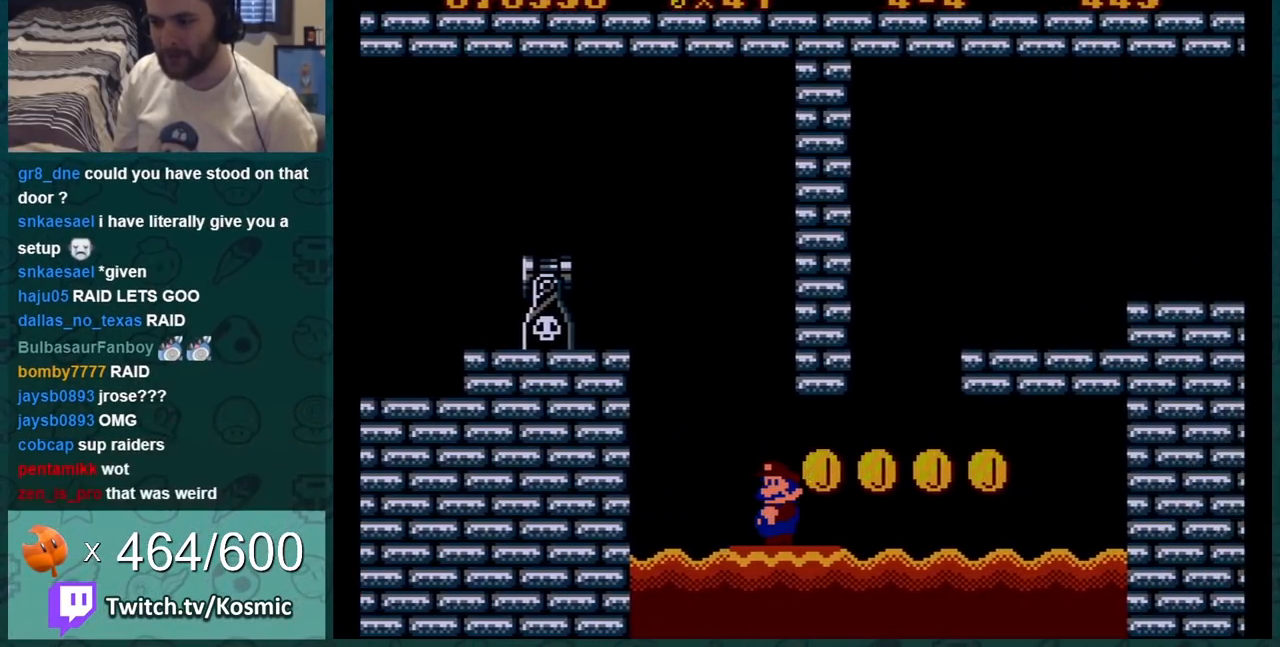
{"buttons": ["B"], "events": [[217, "DPAD_RIGHT", "down"], [367, "DPAD_RIGHT", "up"]]}
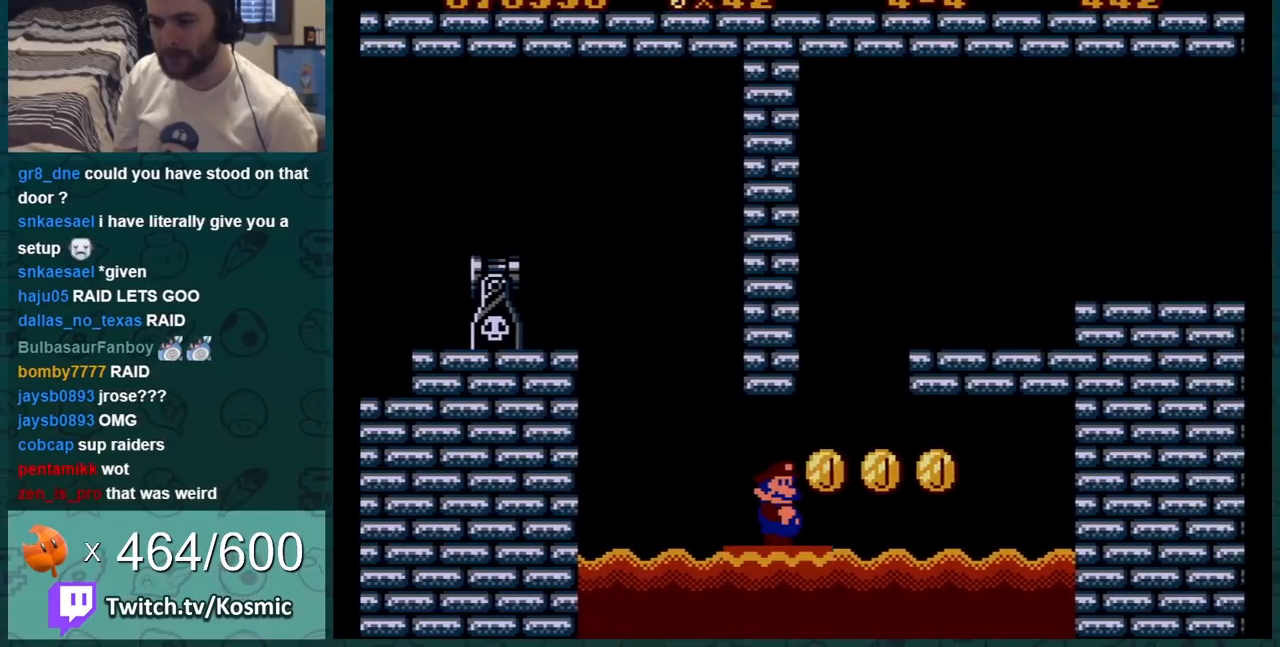
{"buttons": ["A", "B", "DPAD_RIGHT"], "events": [[50, "DPAD_RIGHT", "down"], [233, "A", "down"]]}
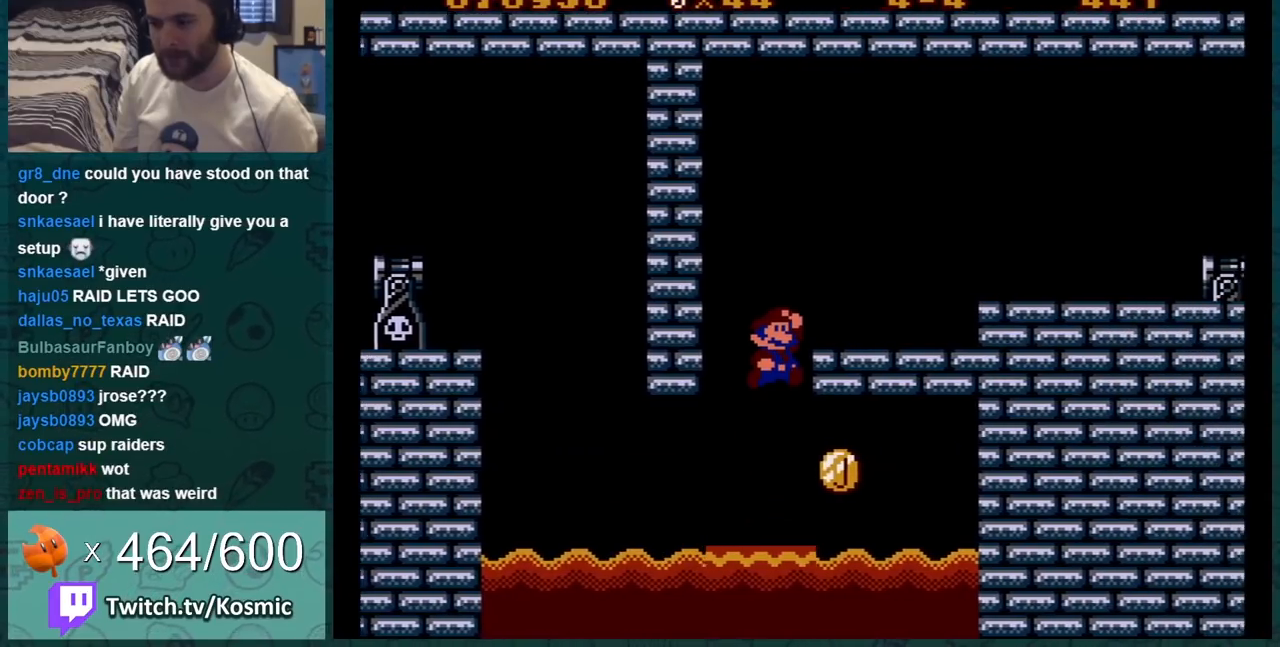
{"buttons": ["B", "DPAD_DOWN"], "events": [[251, "A", "up"], [434, "A", "down"], [434, "DPAD_DOWN", "down"], [434, "DPAD_RIGHT", "up"], [501, "A", "up"]]}
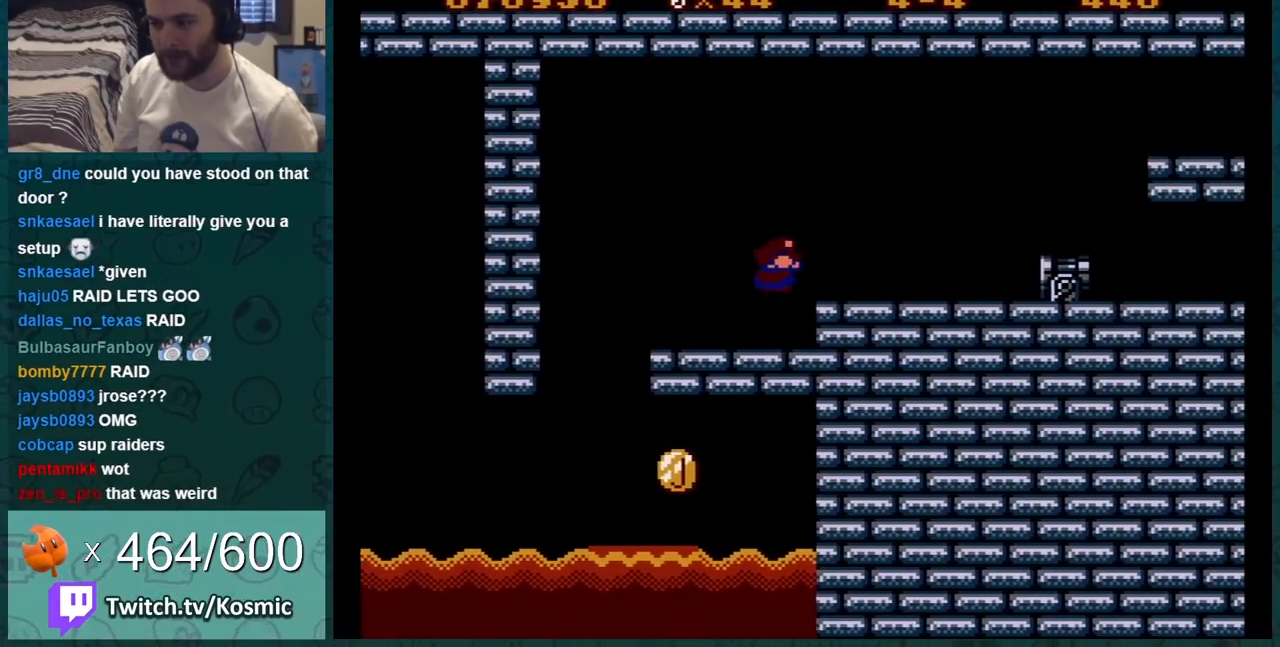
{"buttons": ["B", "DPAD_LEFT"], "events": [[67, "DPAD_DOWN", "up"], [67, "DPAD_RIGHT", "down"], [284, "DPAD_DOWN", "down"], [284, "DPAD_RIGHT", "up"], [350, "A", "down"], [417, "A", "up"], [500, "DPAD_DOWN", "up"], [500, "DPAD_LEFT", "down"]]}
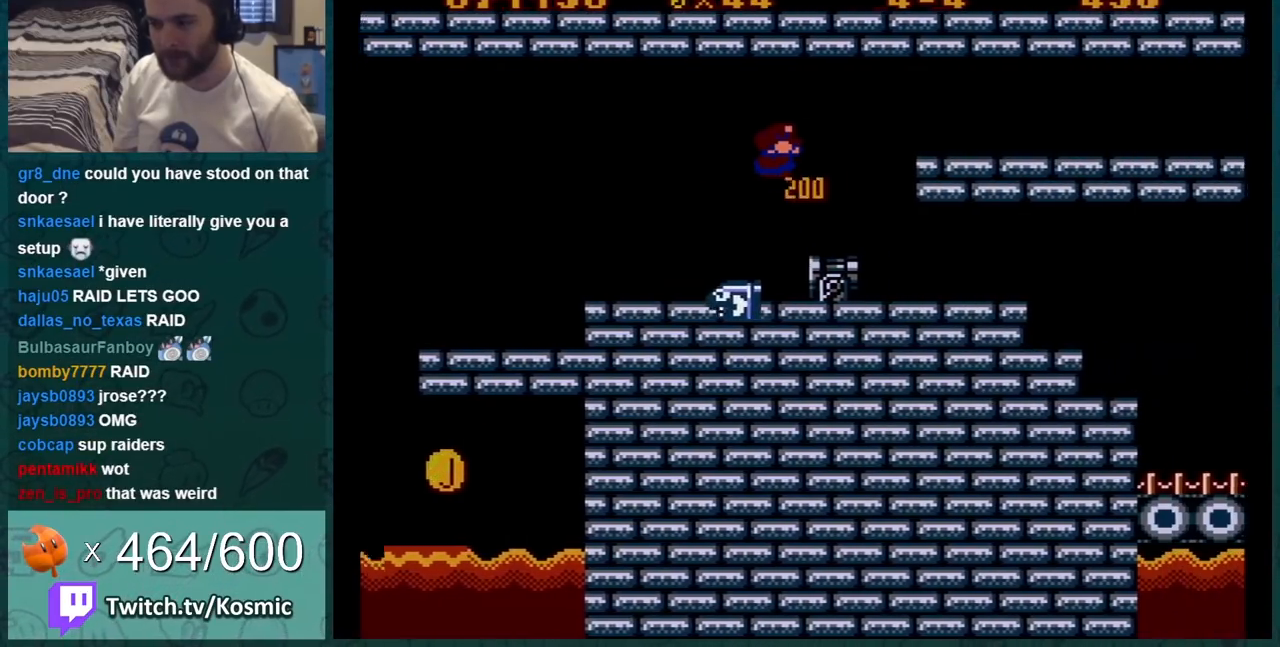
{"buttons": ["B"], "events": [[501, "DPAD_LEFT", "up"]]}
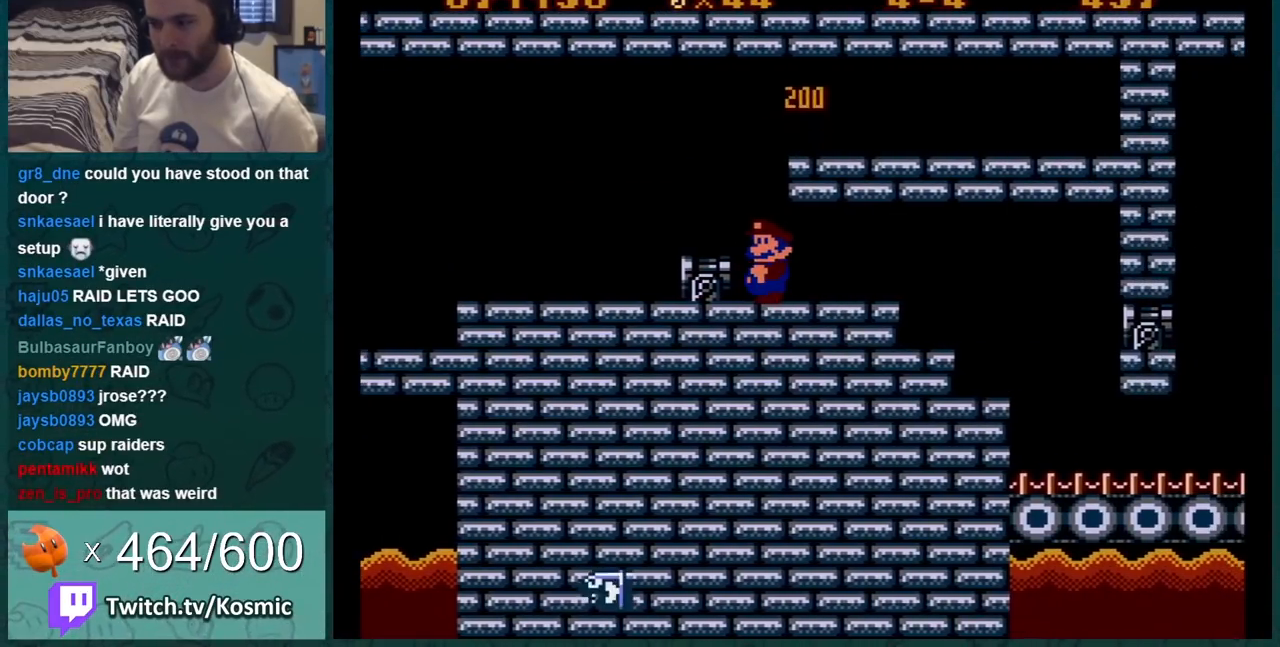
{"buttons": ["B"], "events": [[150, "DPAD_RIGHT", "down"], [467, "DPAD_RIGHT", "up"]]}
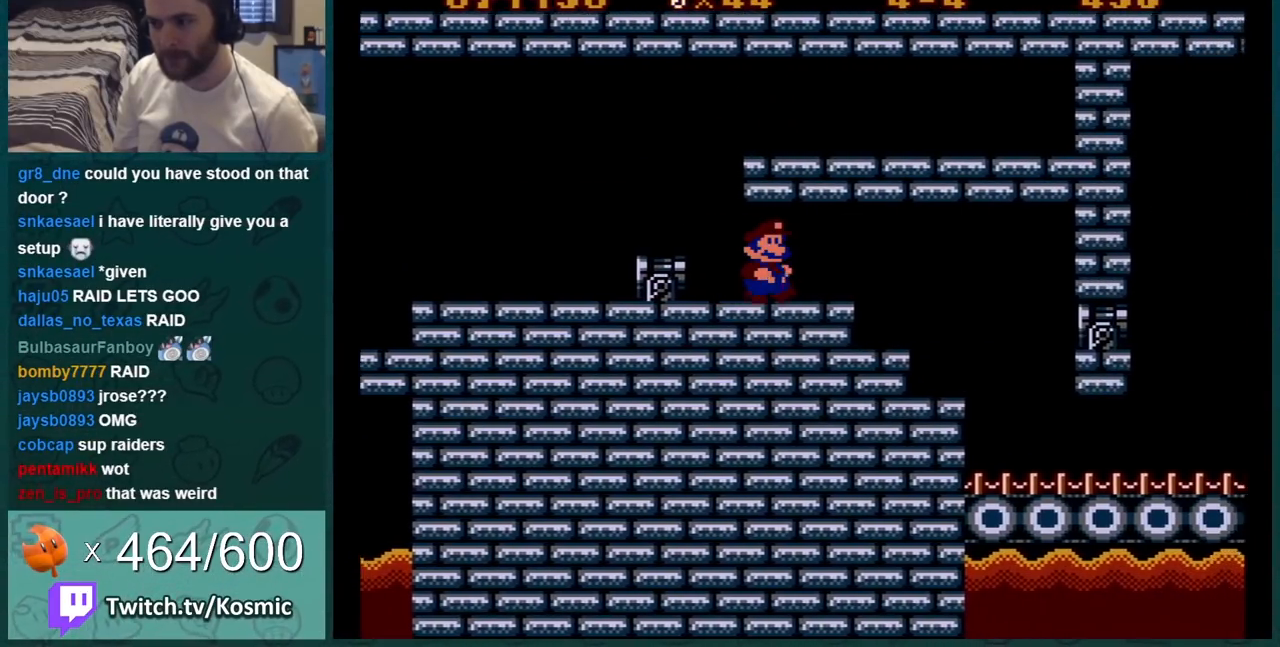
{"buttons": ["A", "B", "DPAD_DOWN"], "events": [[34, "DPAD_LEFT", "down"], [434, "A", "down"], [434, "DPAD_DOWN", "down"], [434, "DPAD_LEFT", "up"]]}
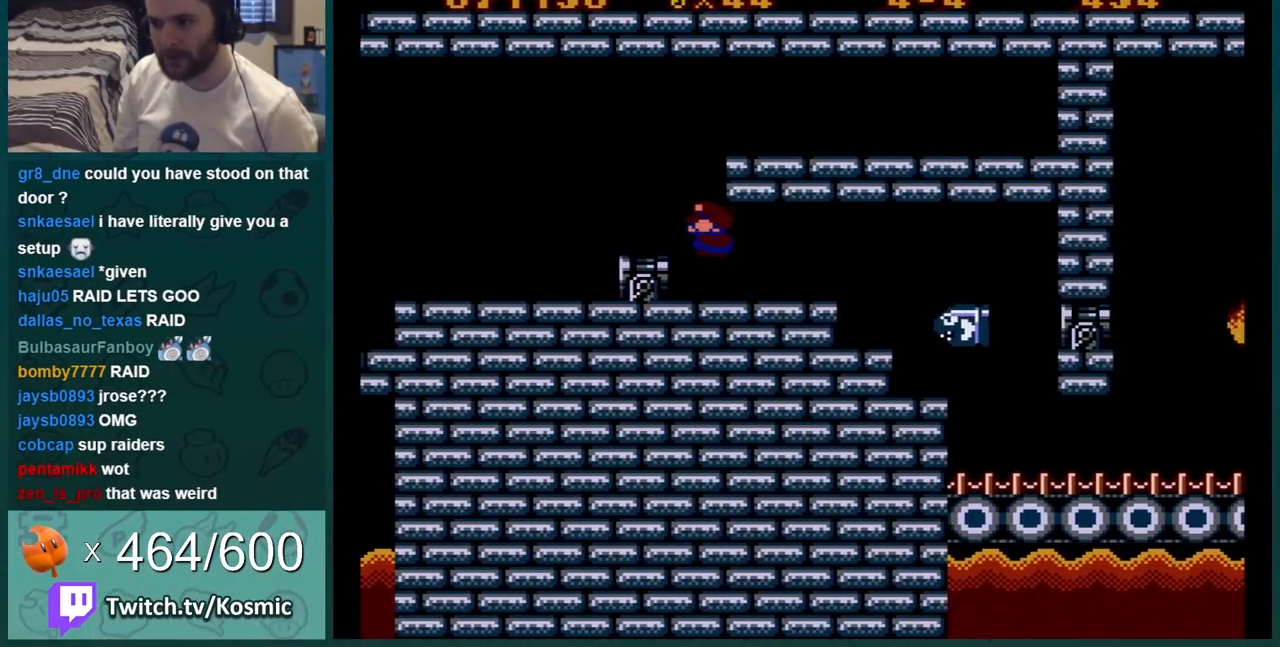
{"buttons": ["B", "DPAD_RIGHT"], "events": [[33, "A", "up"], [100, "DPAD_DOWN", "up"], [100, "DPAD_RIGHT", "down"], [284, "DPAD_RIGHT", "up"], [400, "DPAD_RIGHT", "down"]]}
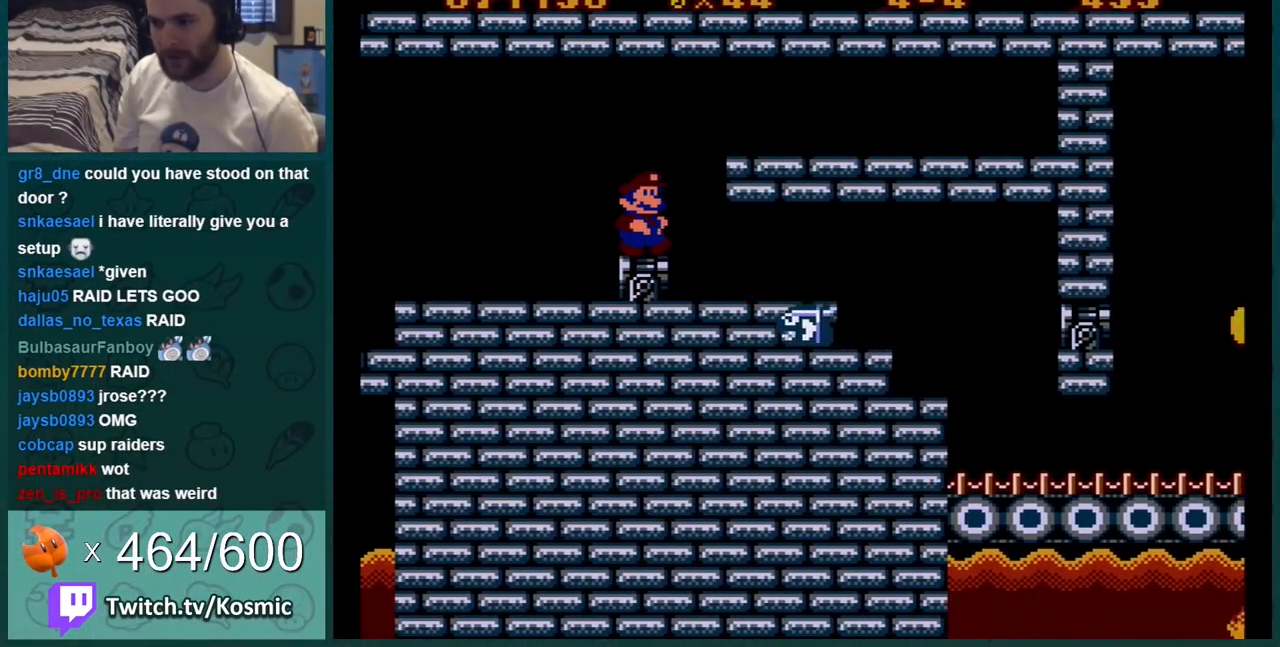
{"buttons": ["B", "DPAD_RIGHT"], "events": [[167, "A", "down"], [317, "A", "up"]]}
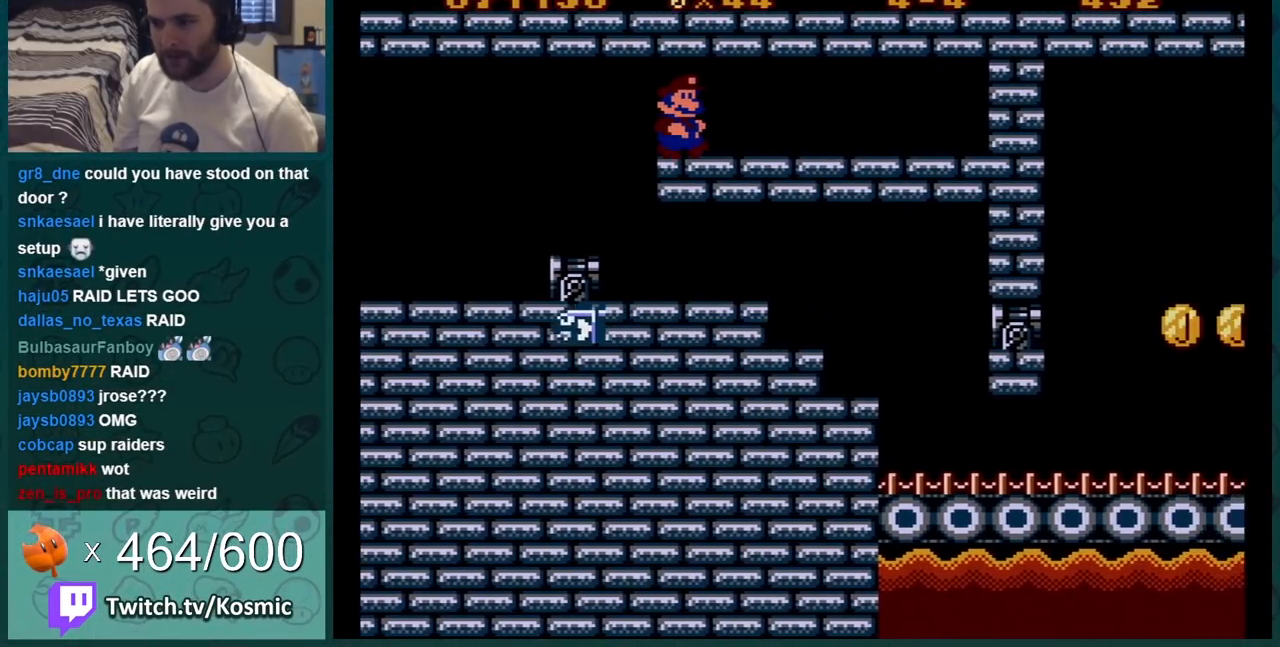
{"buttons": ["B", "DPAD_DOWN"], "events": [[467, "DPAD_DOWN", "down"], [467, "DPAD_RIGHT", "up"]]}
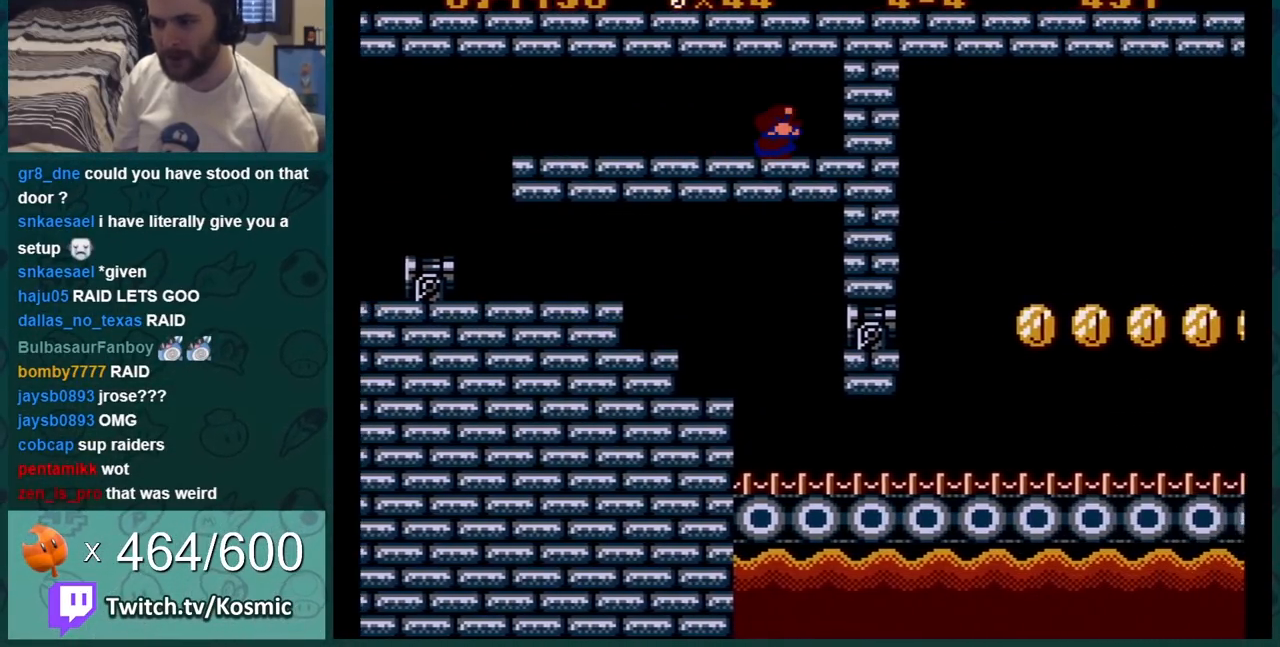
{"buttons": ["B"], "events": [[34, "A", "down"], [151, "DPAD_RIGHT", "down"], [184, "DPAD_DOWN", "up"], [217, "A", "up"], [267, "DPAD_RIGHT", "up"]]}
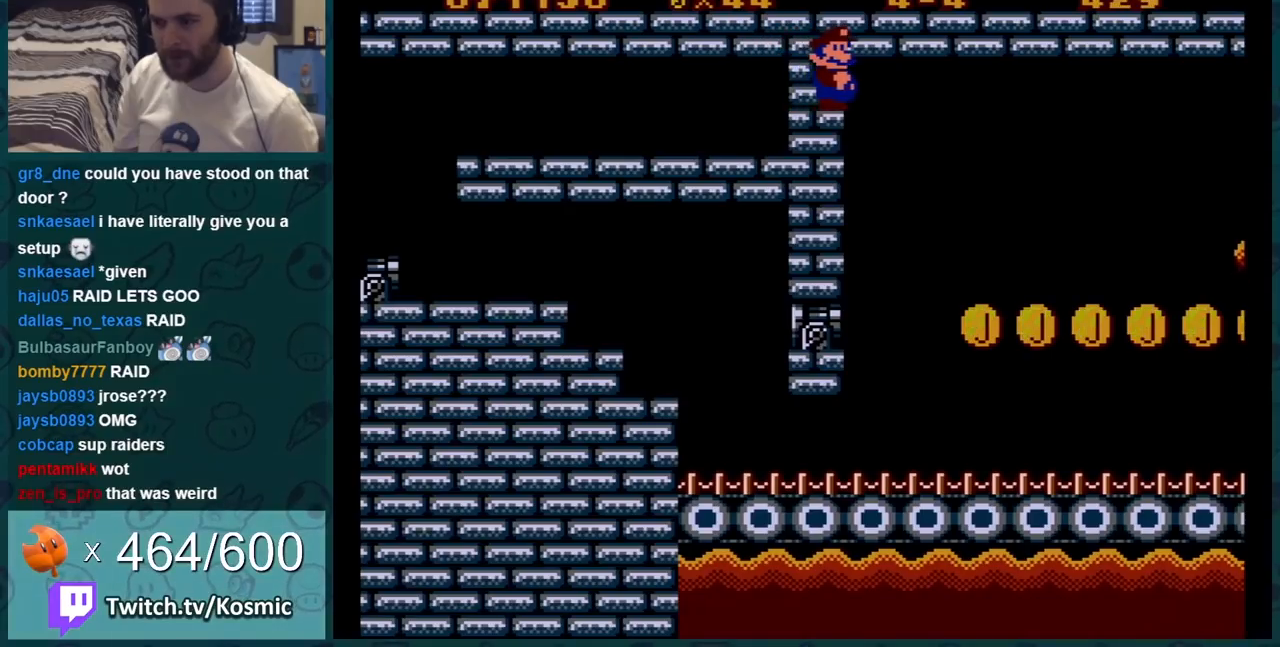
{"buttons": ["B", "DPAD_RIGHT"], "events": [[267, "DPAD_RIGHT", "down"]]}
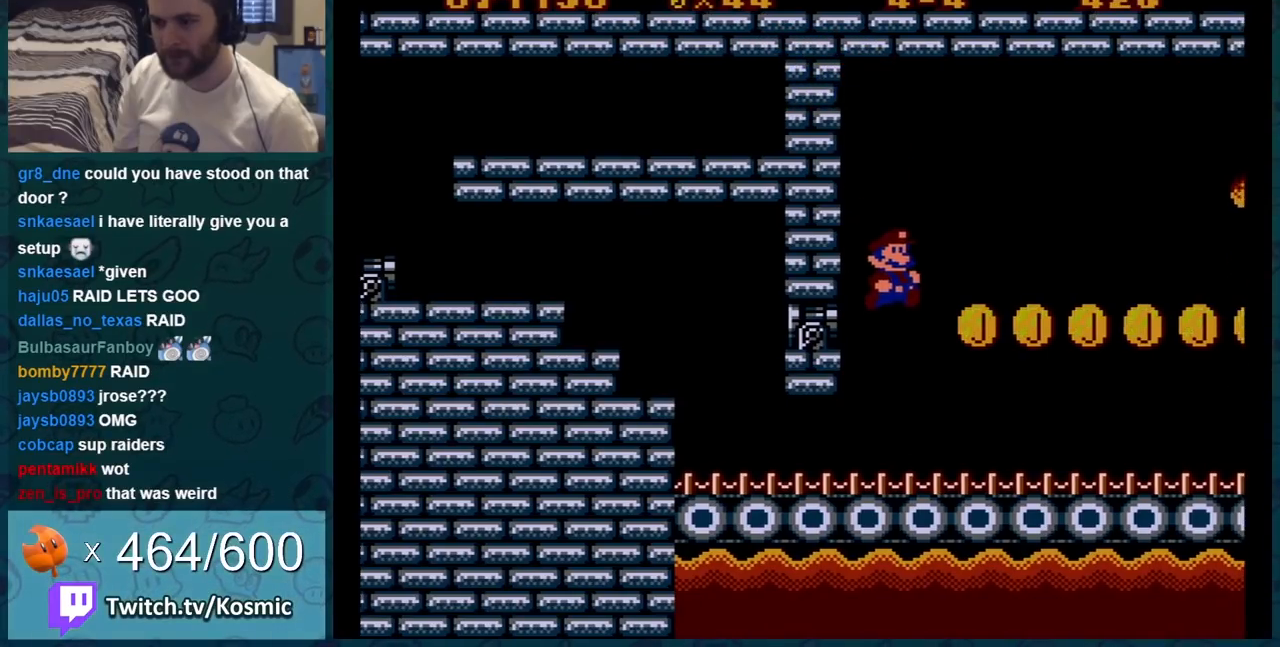
{"buttons": ["A", "B"], "events": [[334, "A", "down"], [334, "DPAD_RIGHT", "up"]]}
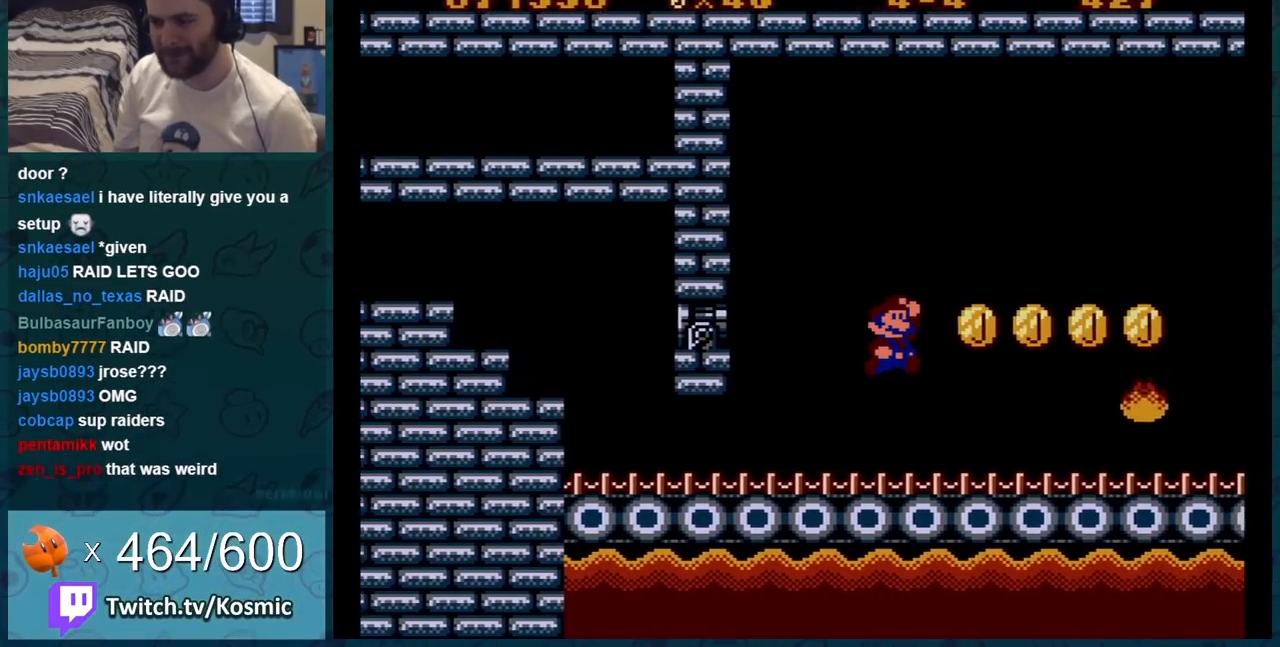
{"buttons": ["B", "DPAD_RIGHT"], "events": [[17, "A", "up"], [367, "DPAD_RIGHT", "down"]]}
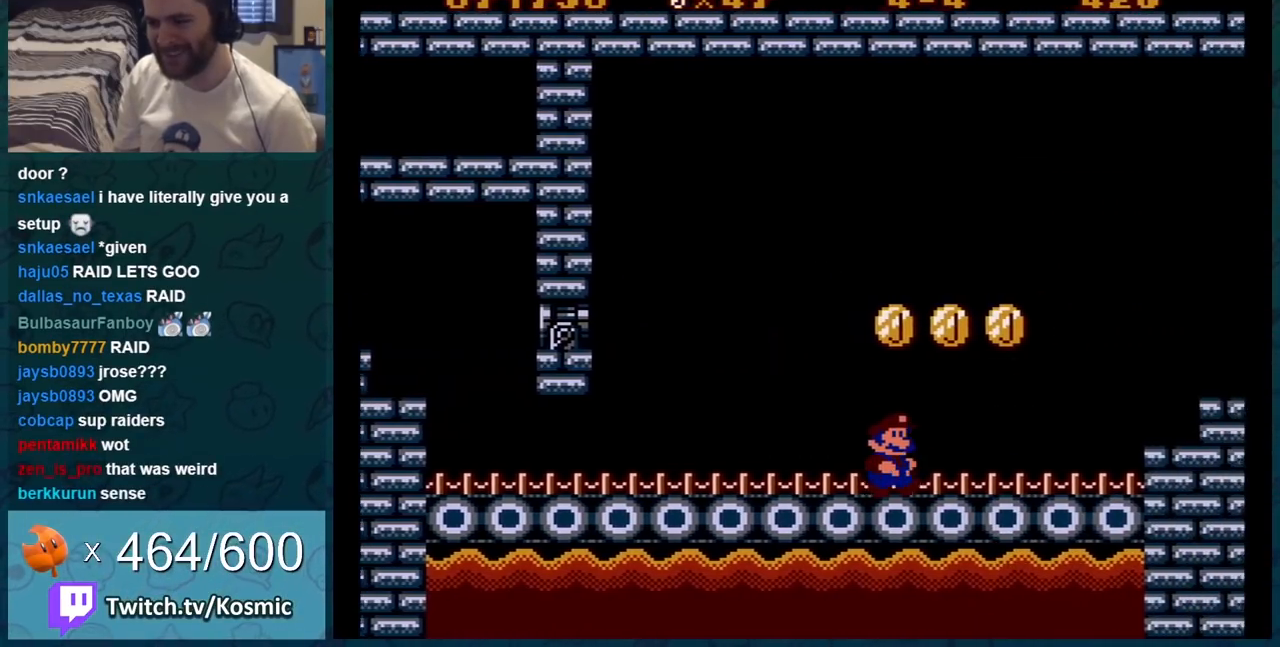
{"buttons": ["B", "DPAD_LEFT"], "events": [[17, "A", "down"], [184, "DPAD_RIGHT", "up"], [451, "DPAD_LEFT", "down"], [484, "A", "up"]]}
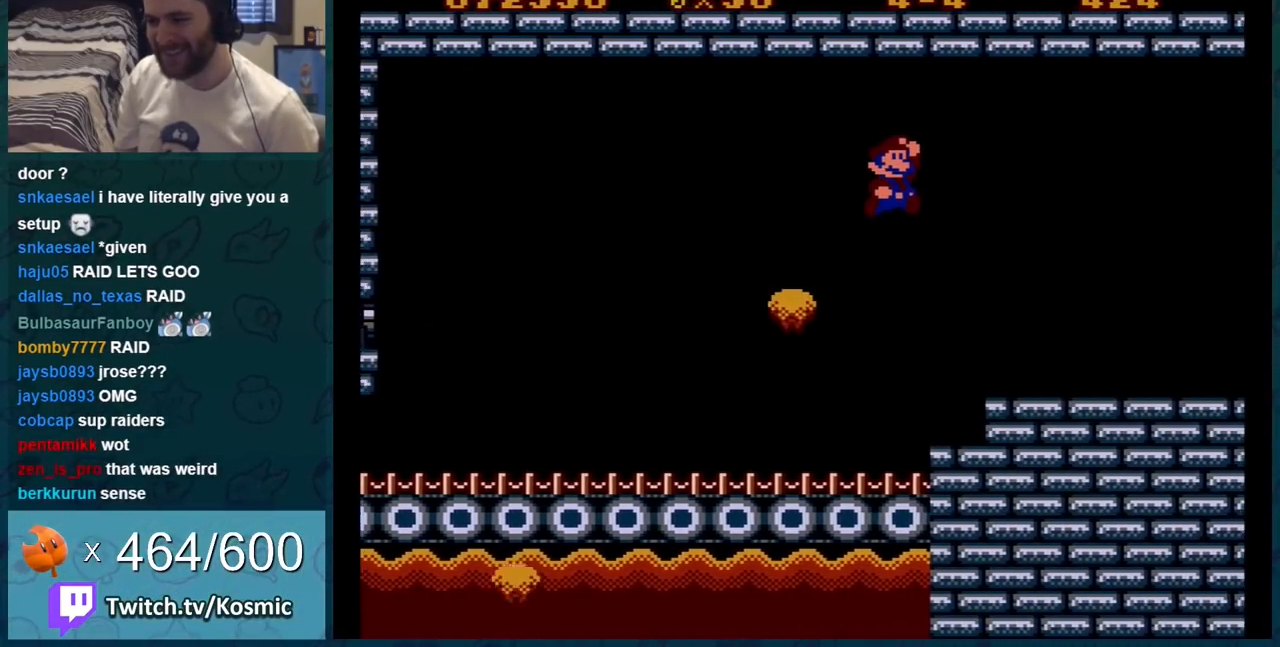
{"buttons": ["B"], "events": [[50, "DPAD_LEFT", "up"], [367, "DPAD_RIGHT", "down"], [450, "DPAD_RIGHT", "up"]]}
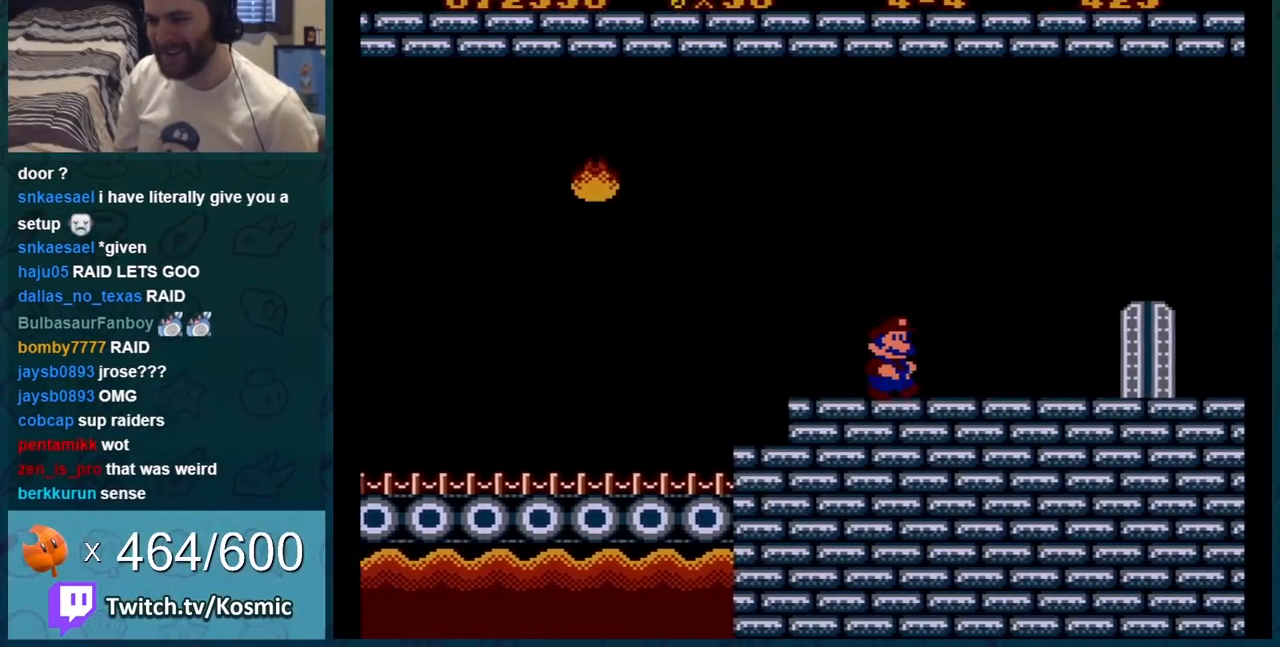
{"buttons": ["B"], "events": [[184, "DPAD_RIGHT", "down"], [301, "DPAD_RIGHT", "up"]]}
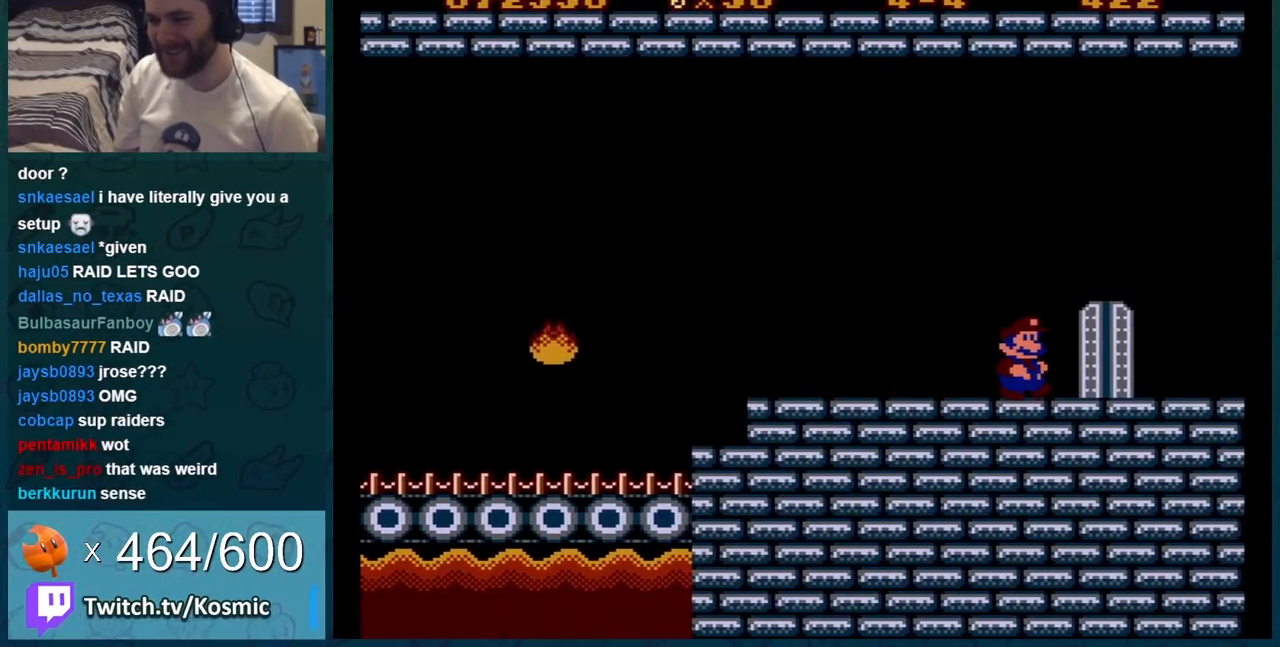
{"buttons": ["B"], "events": []}
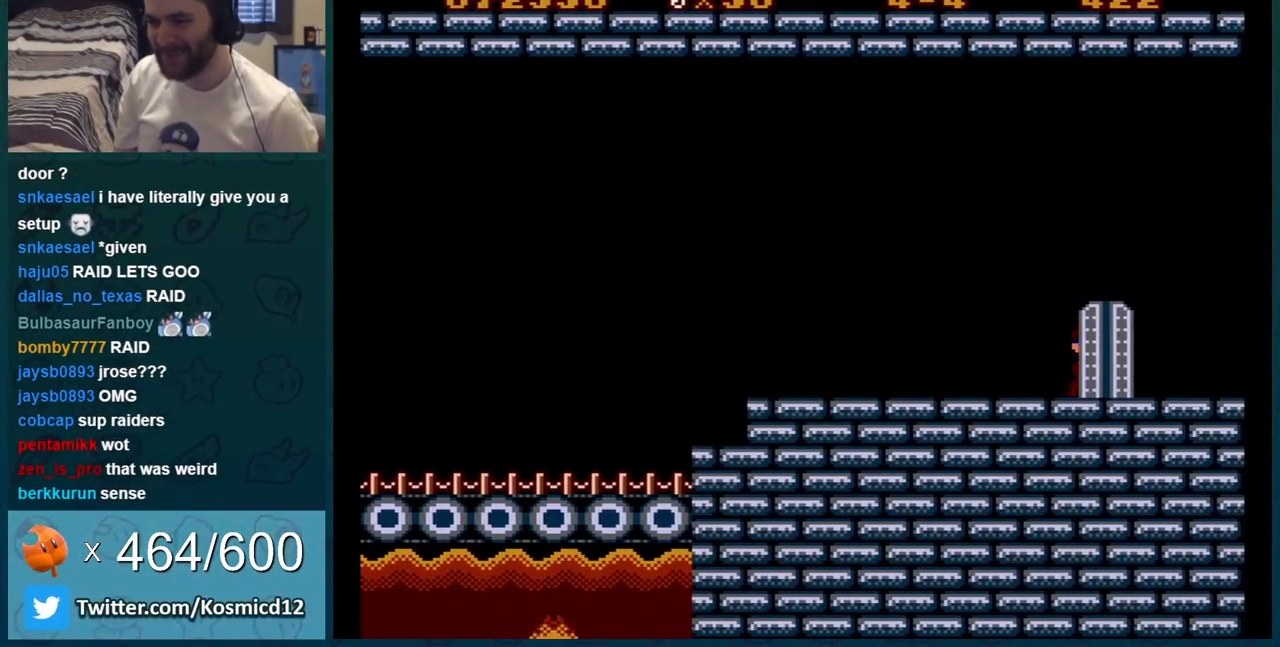
{"buttons": [], "events": [[301, "B", "up"]]}
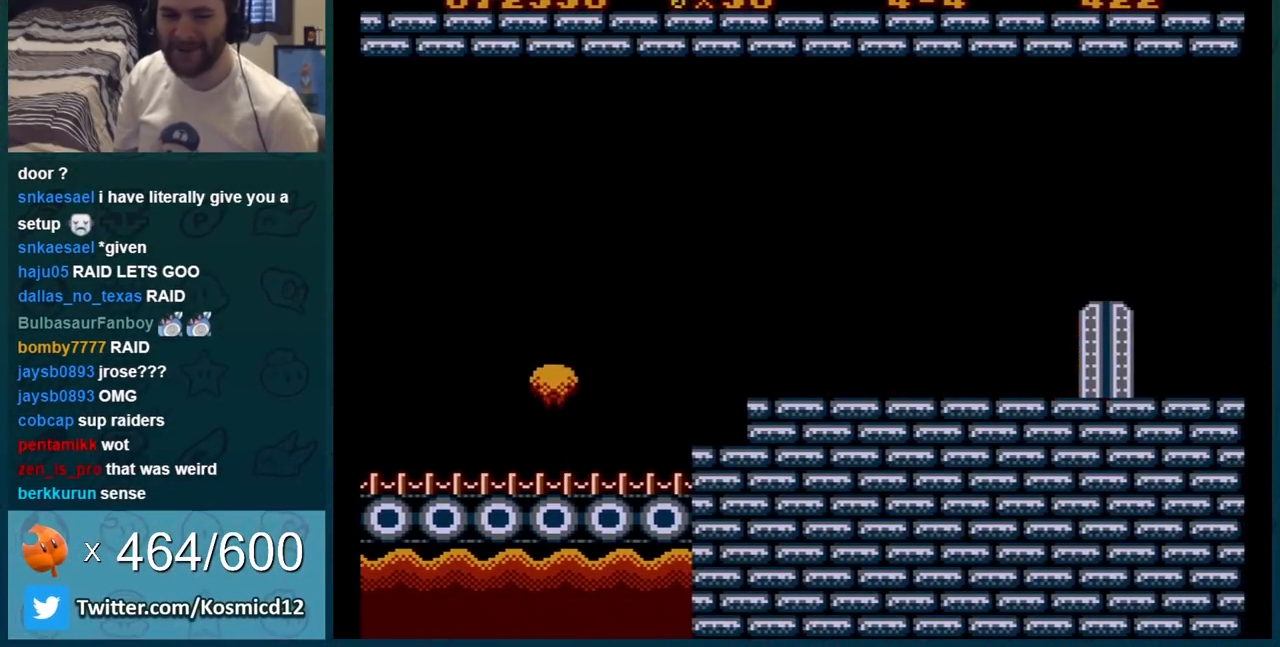
{"buttons": ["B"], "events": [[100, "A", "down"], [200, "A", "up"], [300, "A", "down"], [450, "B", "down"], [484, "A", "up"]]}
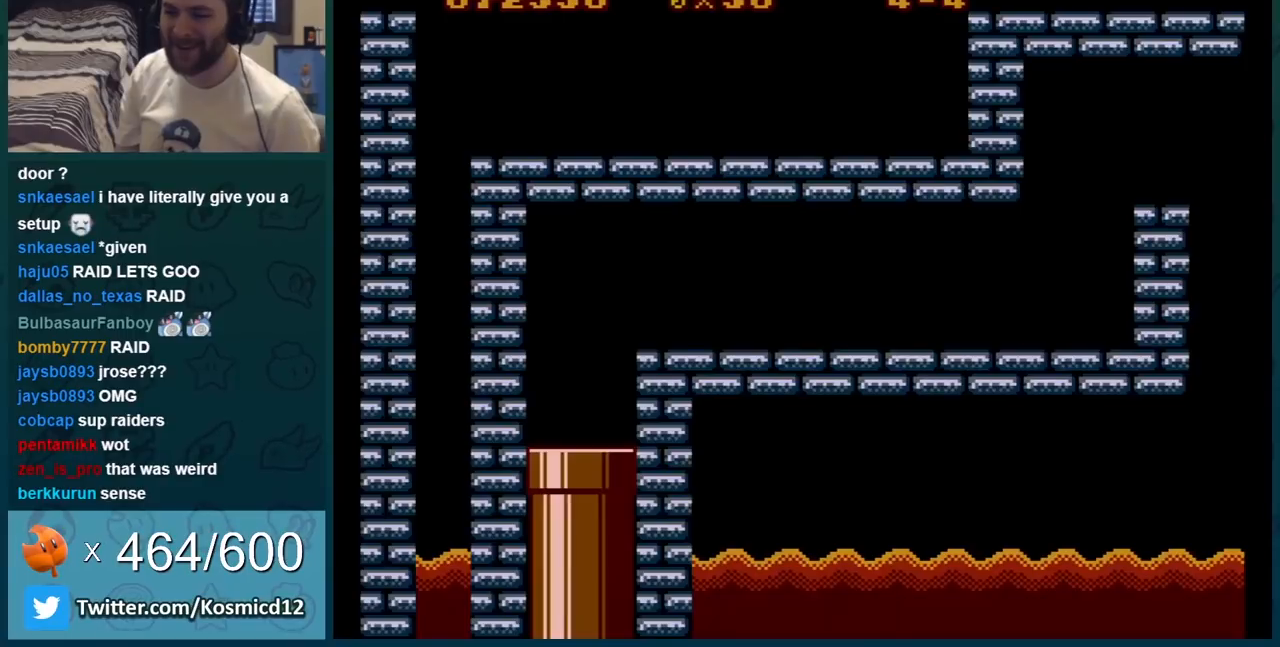
{"buttons": ["B"], "events": []}